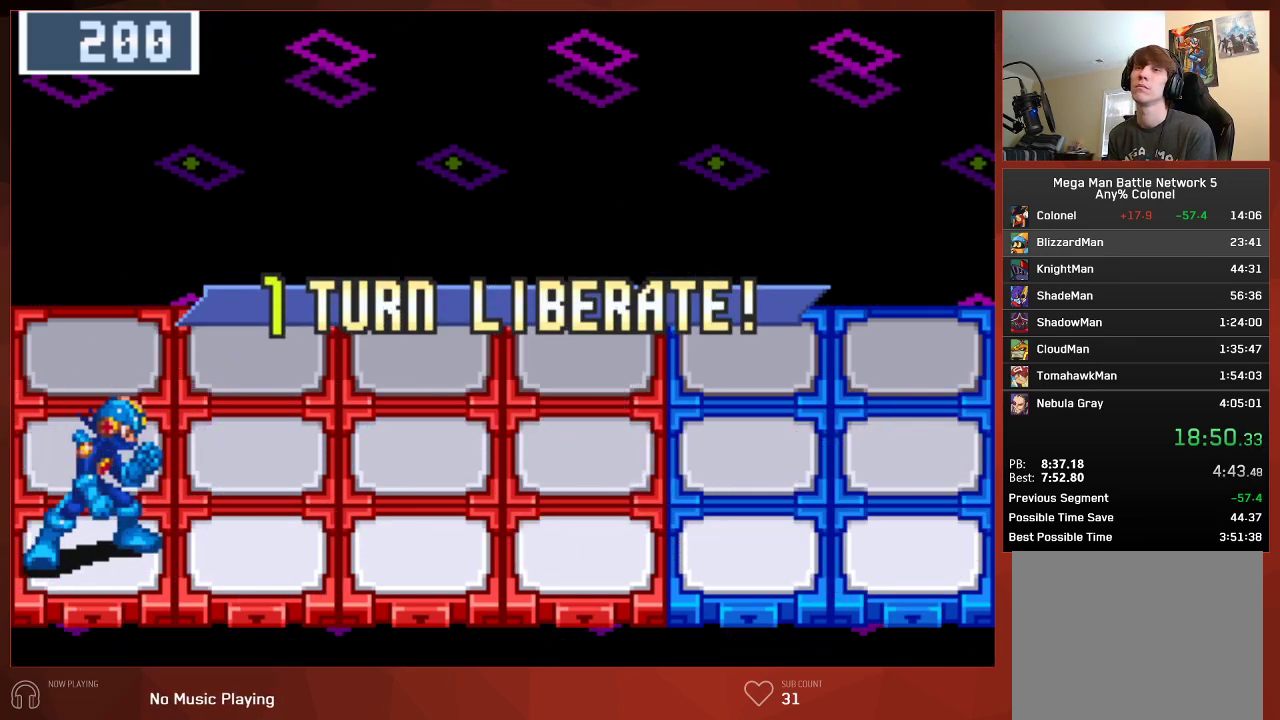
Gameplay with a controller (PlayStation layout); each line is a JSON object with the inputs held at the frame after it. "events" lists button and stick changes between this image and that frame as [ms after this image, input, new state], when the widget could be followed in between. Not read: CROSS.
{"buttons": ["CIRCLE"], "left_stick": "center", "right_stick": "center", "events": []}
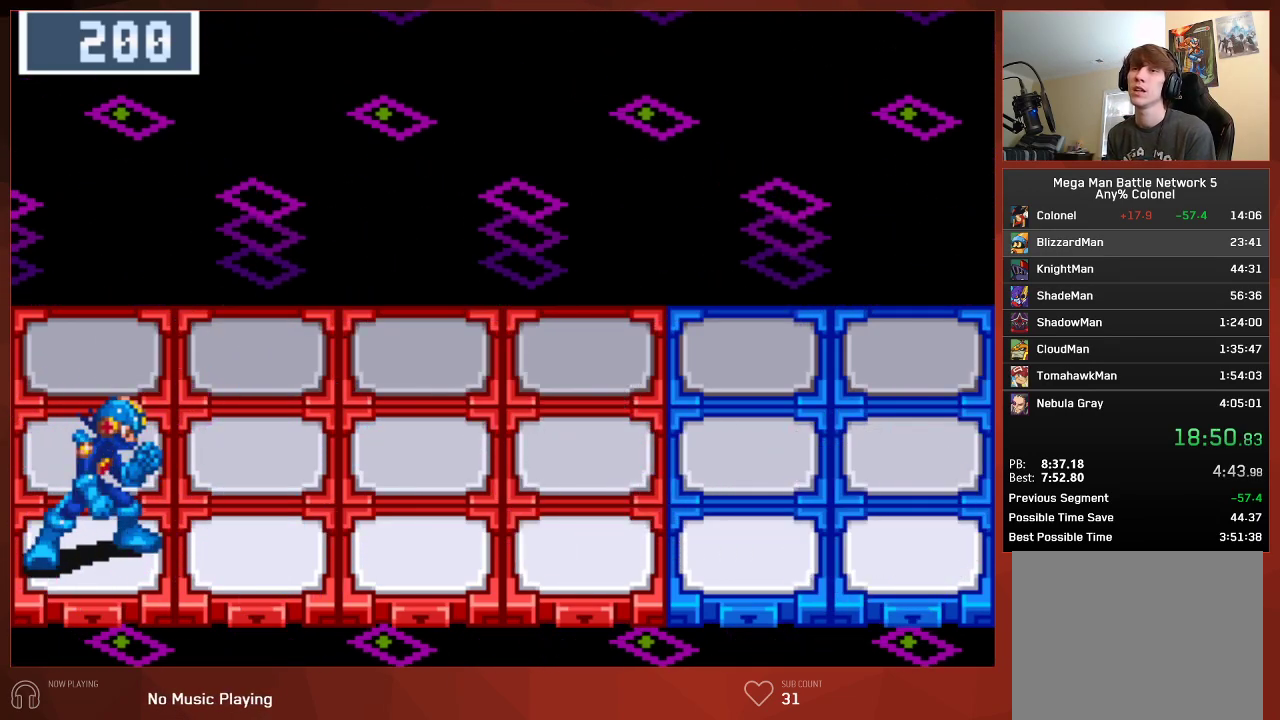
{"buttons": ["CIRCLE"], "left_stick": "center", "right_stick": "center", "events": []}
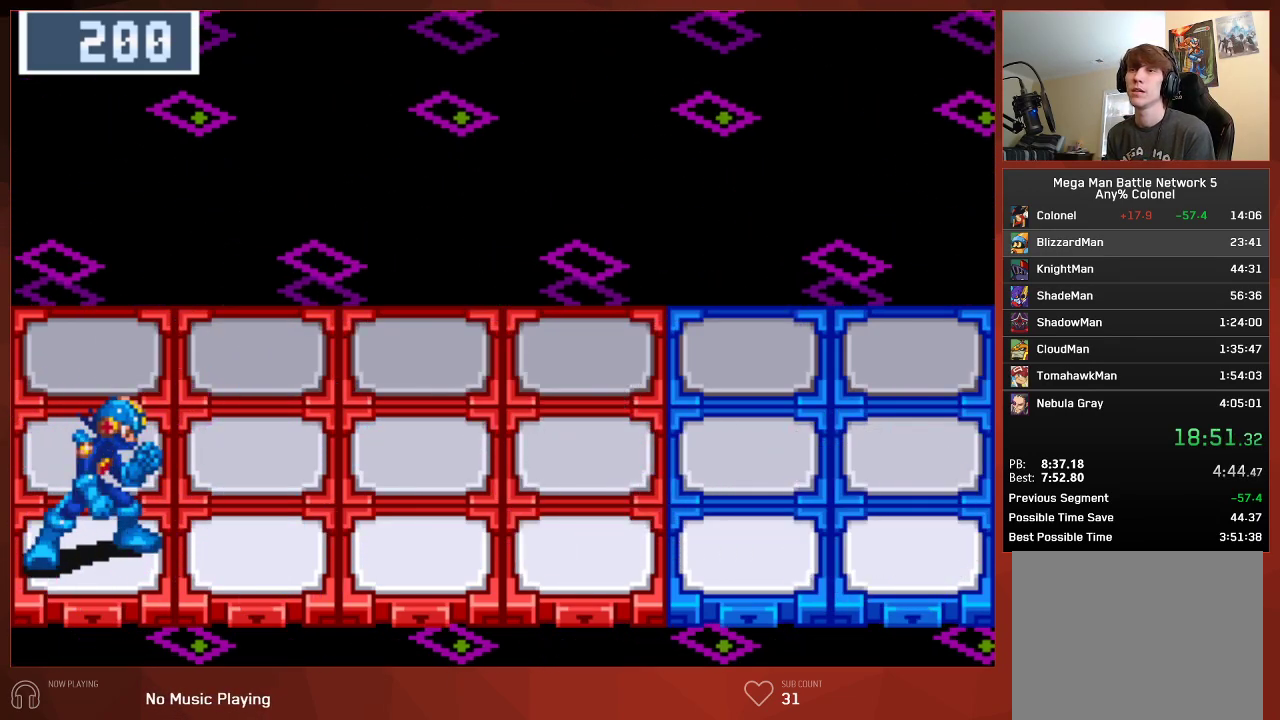
{"buttons": ["CIRCLE"], "left_stick": "center", "right_stick": "center", "events": []}
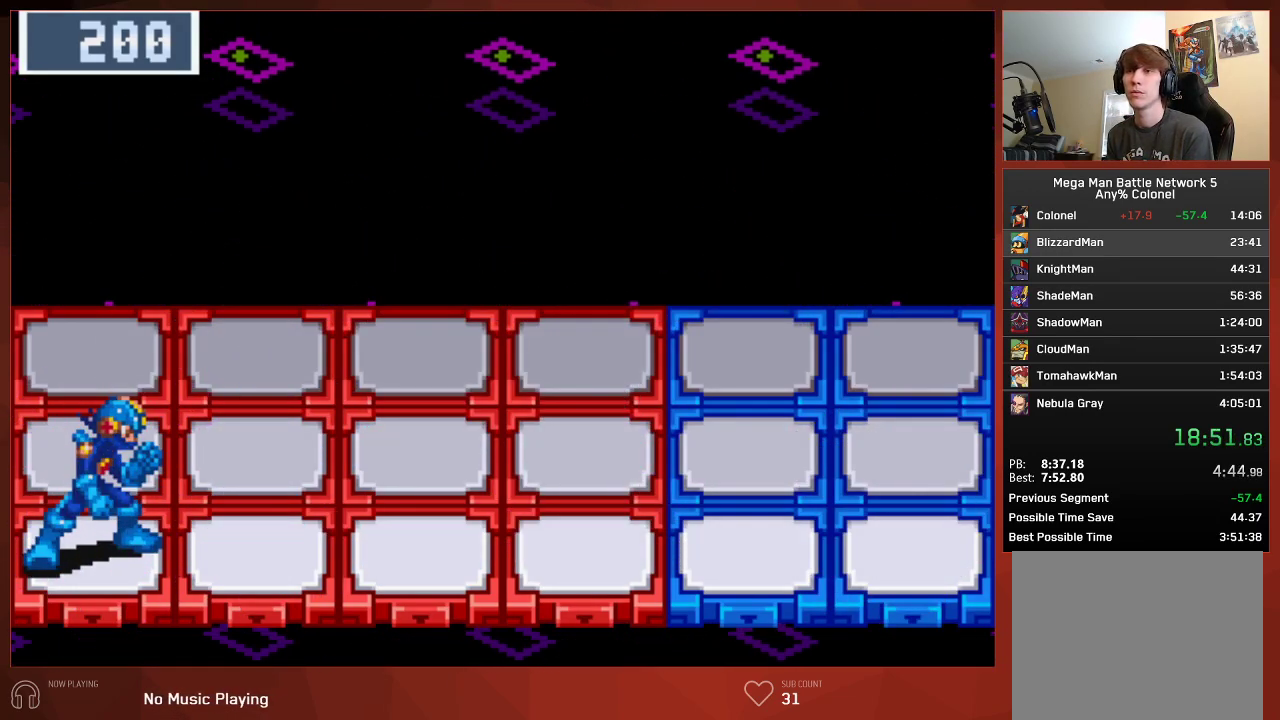
{"buttons": ["CIRCLE"], "left_stick": "center", "right_stick": "center", "events": []}
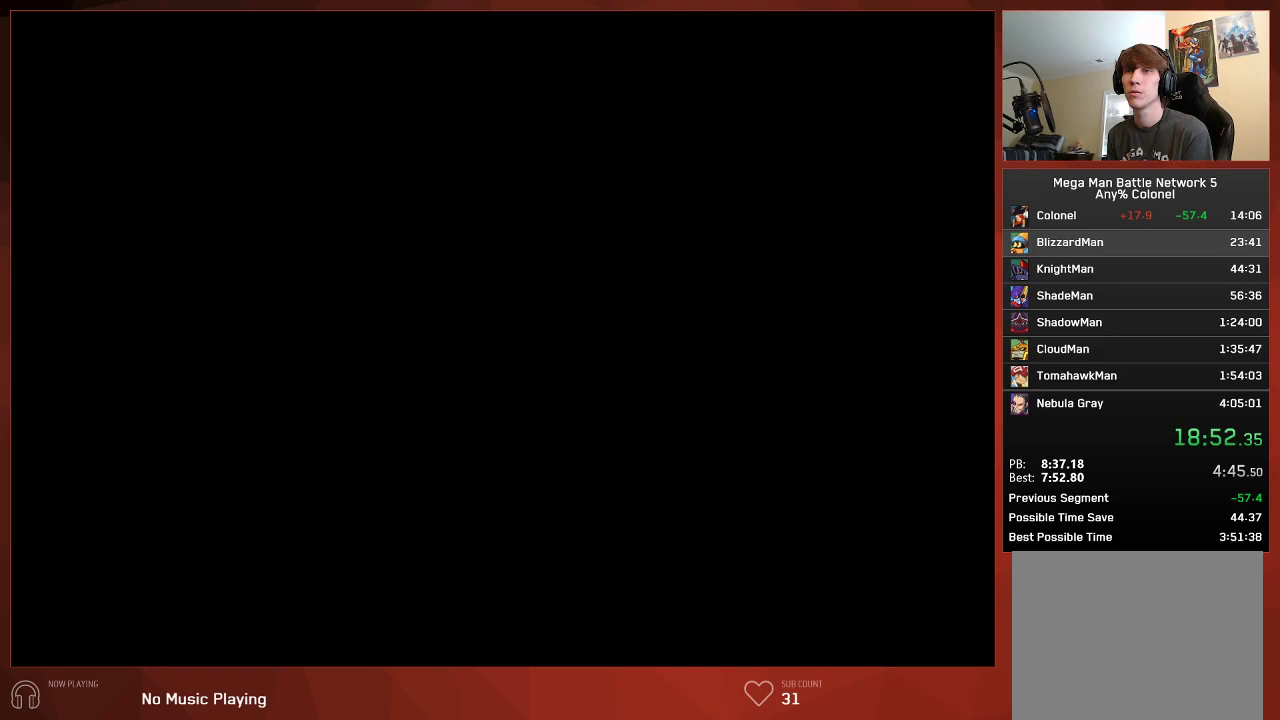
{"buttons": ["CIRCLE"], "left_stick": "center", "right_stick": "center", "events": []}
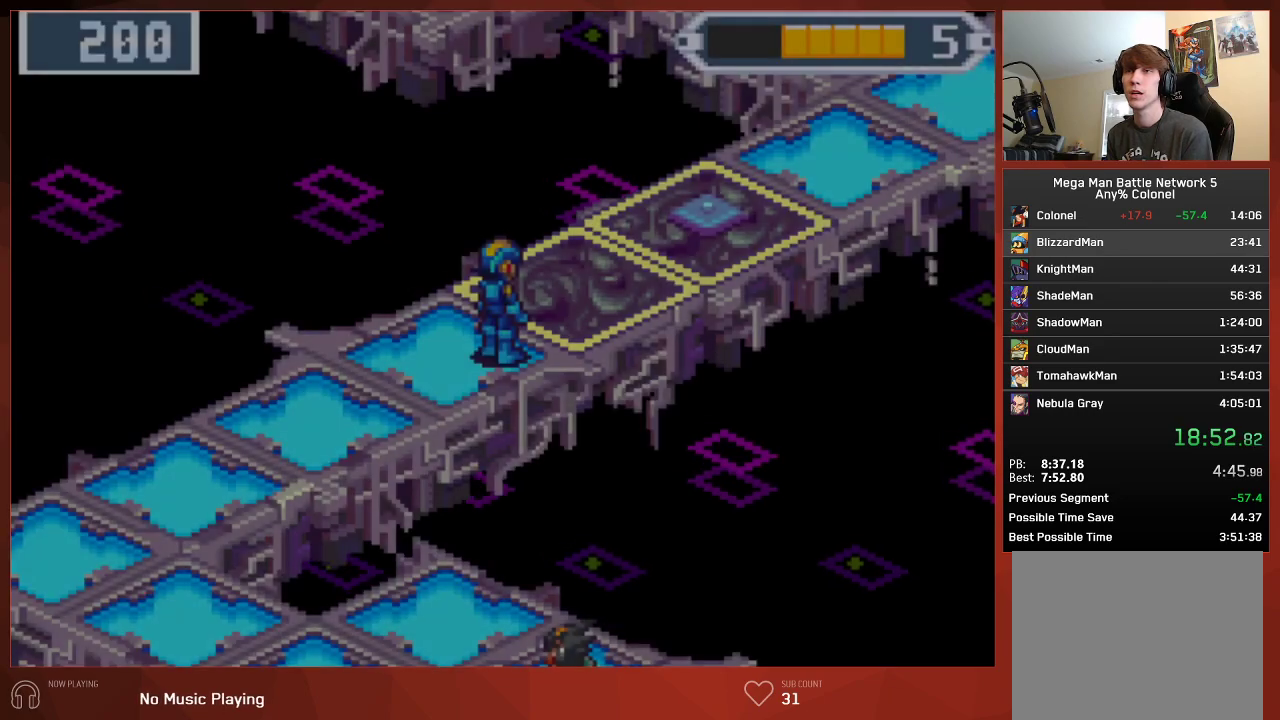
{"buttons": ["CIRCLE"], "left_stick": "center", "right_stick": "center", "events": []}
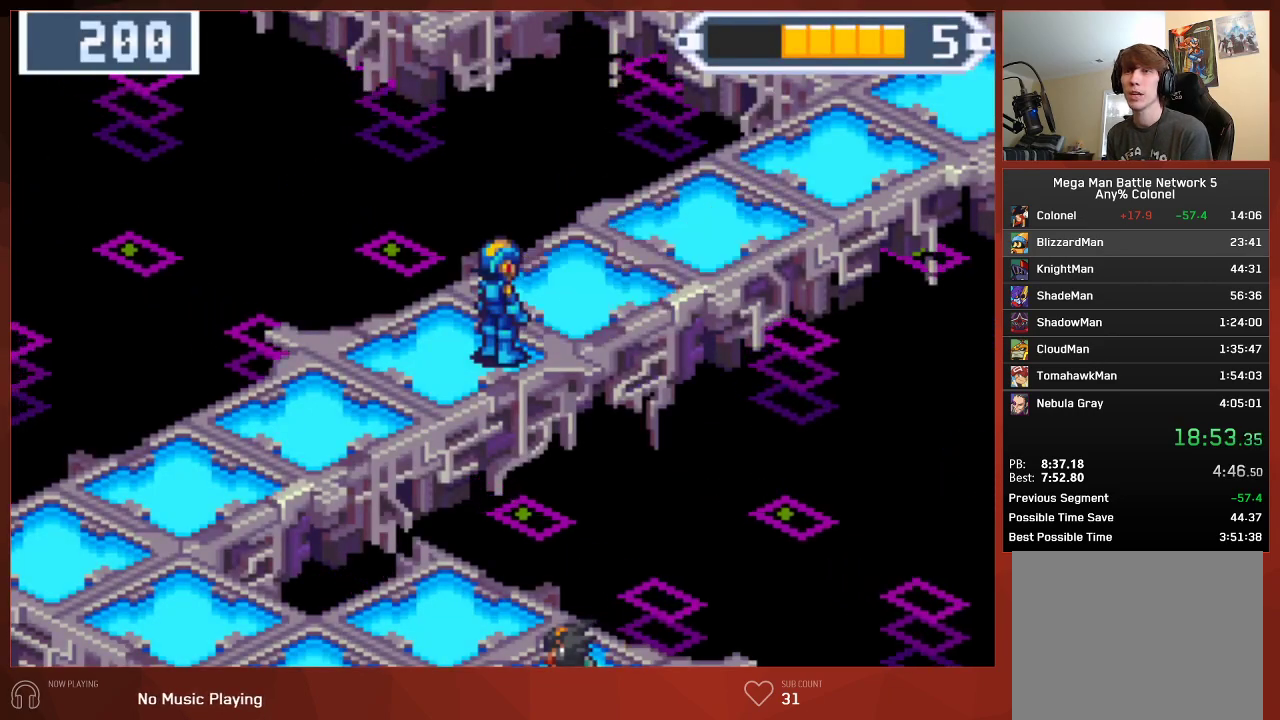
{"buttons": ["CIRCLE"], "left_stick": "center", "right_stick": "center", "events": []}
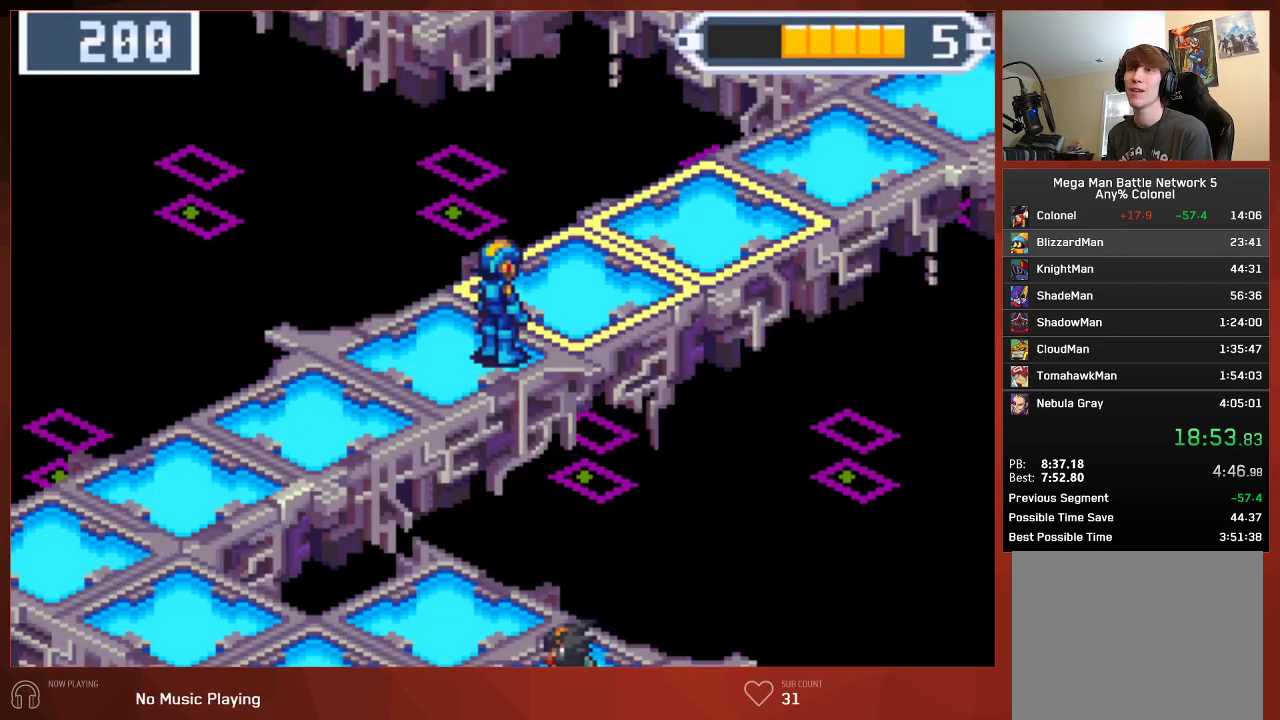
{"buttons": ["CIRCLE"], "left_stick": "center", "right_stick": "center", "events": []}
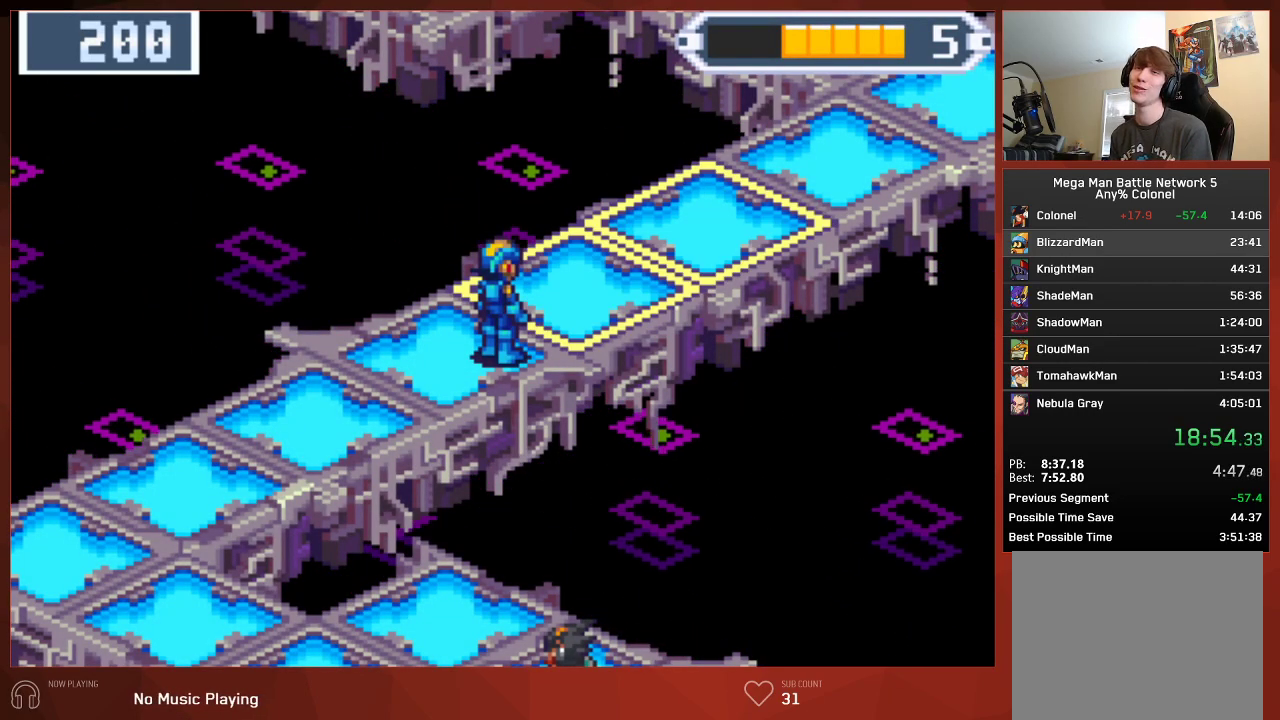
{"buttons": ["CIRCLE"], "left_stick": "center", "right_stick": "center", "events": []}
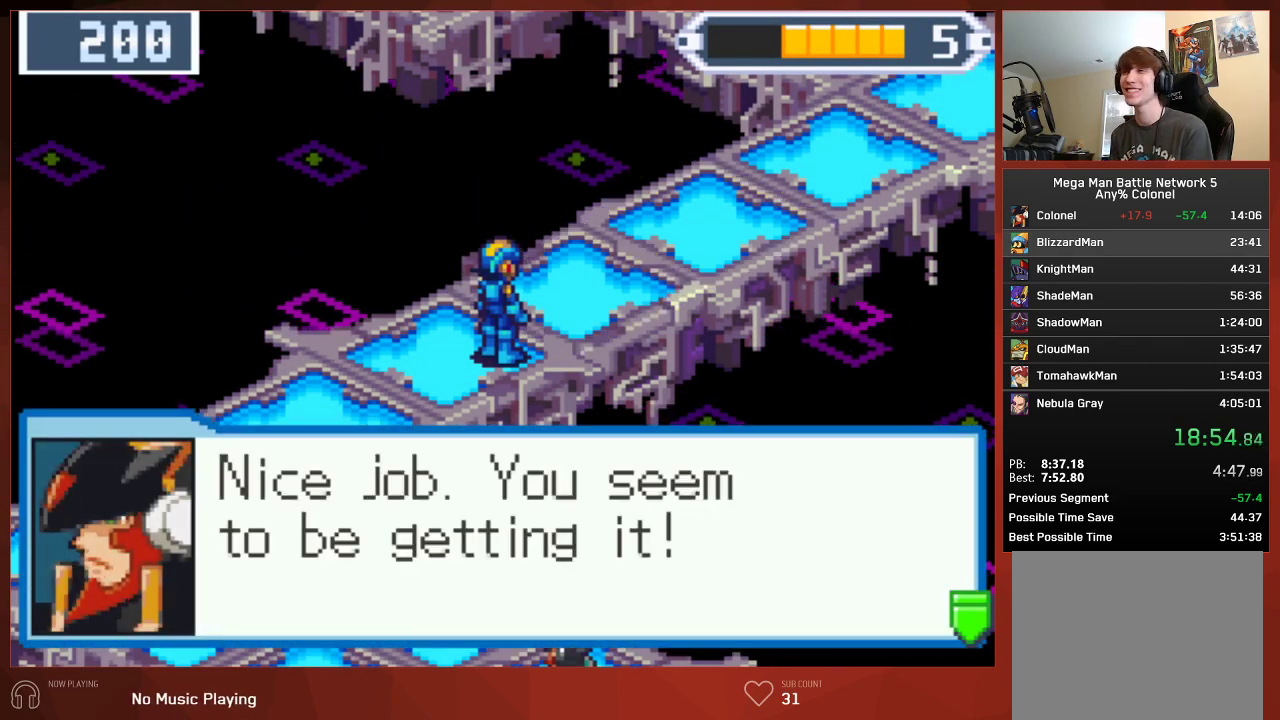
{"buttons": ["CIRCLE"], "left_stick": "center", "right_stick": "center", "events": []}
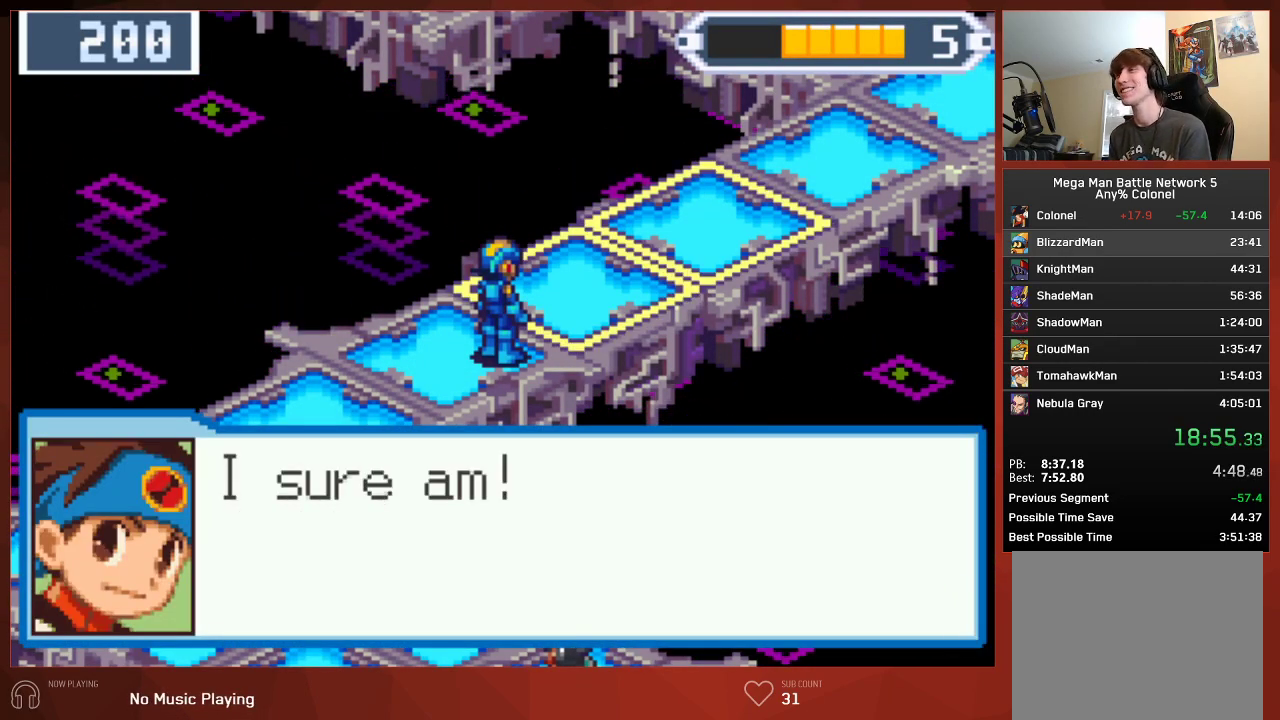
{"buttons": ["CIRCLE"], "left_stick": "center", "right_stick": "center", "events": []}
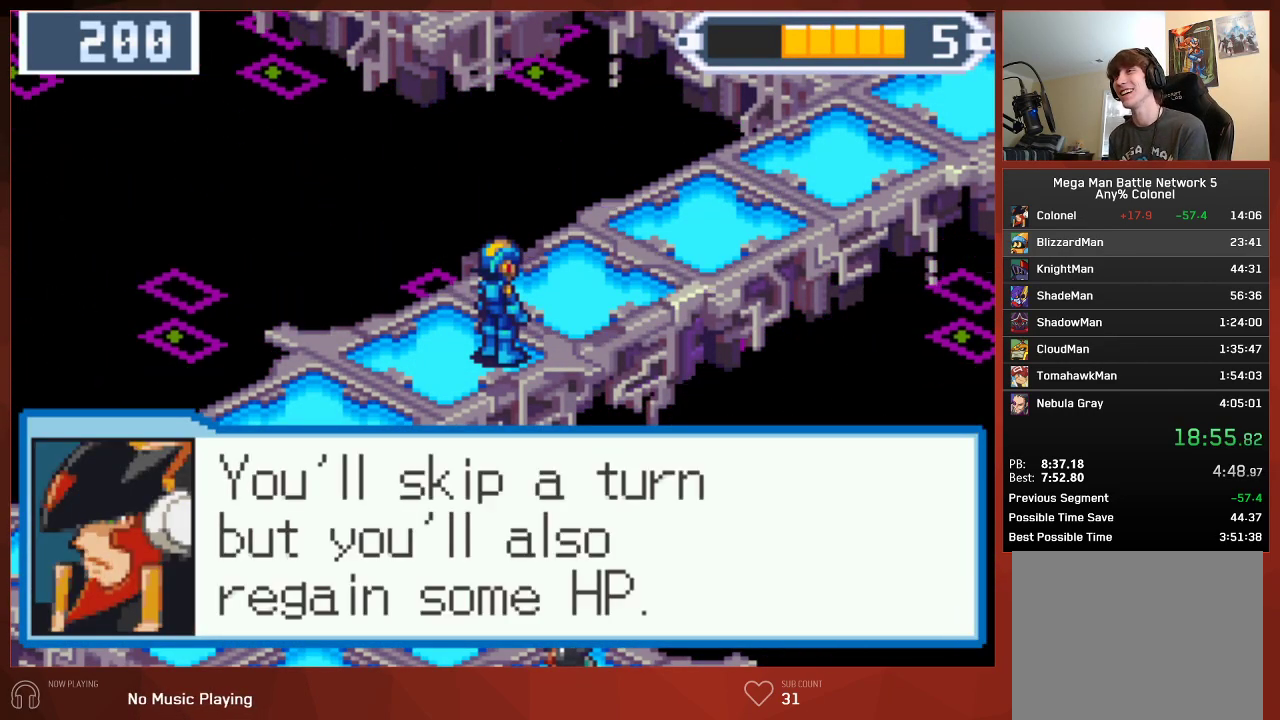
{"buttons": ["CIRCLE"], "left_stick": "center", "right_stick": "center", "events": []}
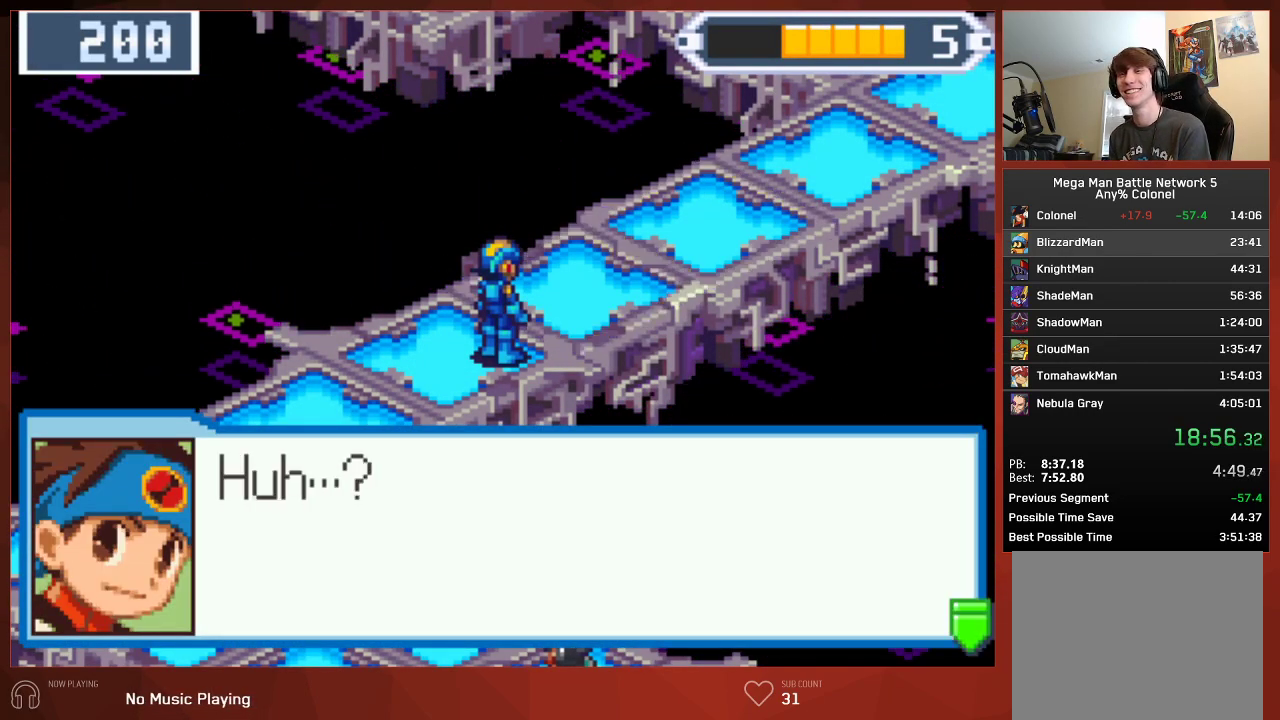
{"buttons": ["CIRCLE"], "left_stick": "center", "right_stick": "center", "events": []}
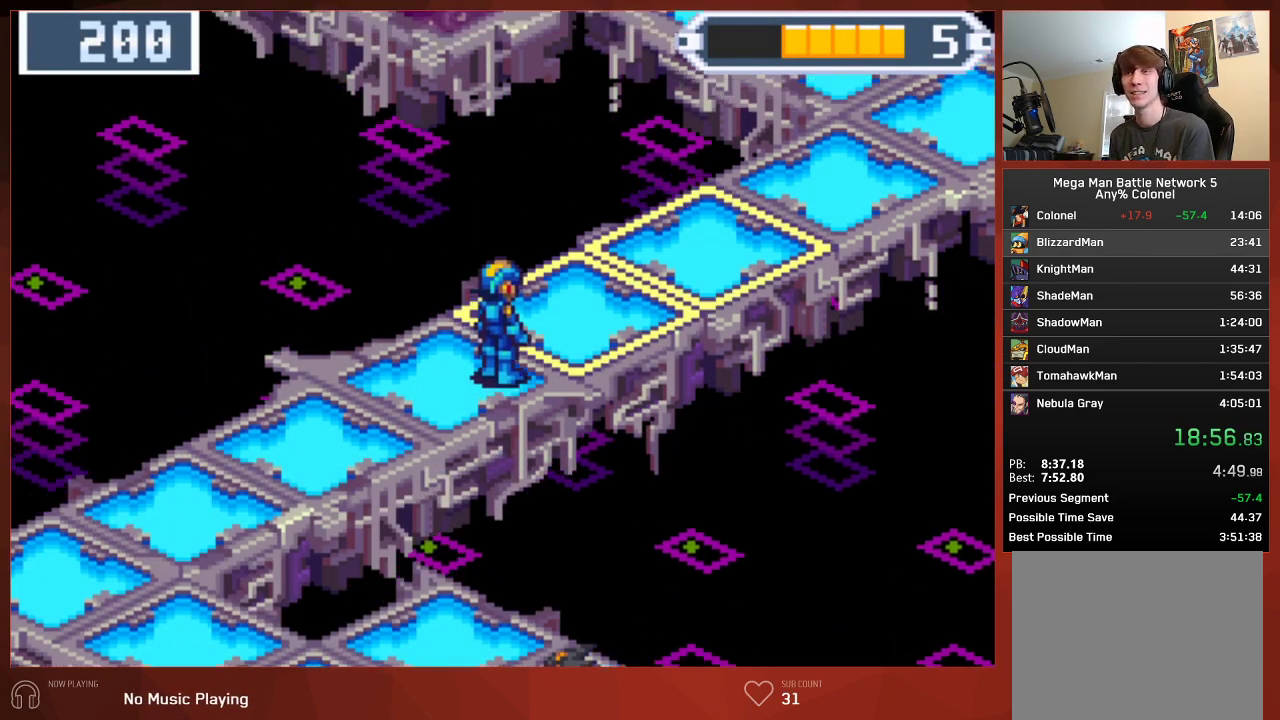
{"buttons": ["CIRCLE"], "left_stick": "center", "right_stick": "center", "events": []}
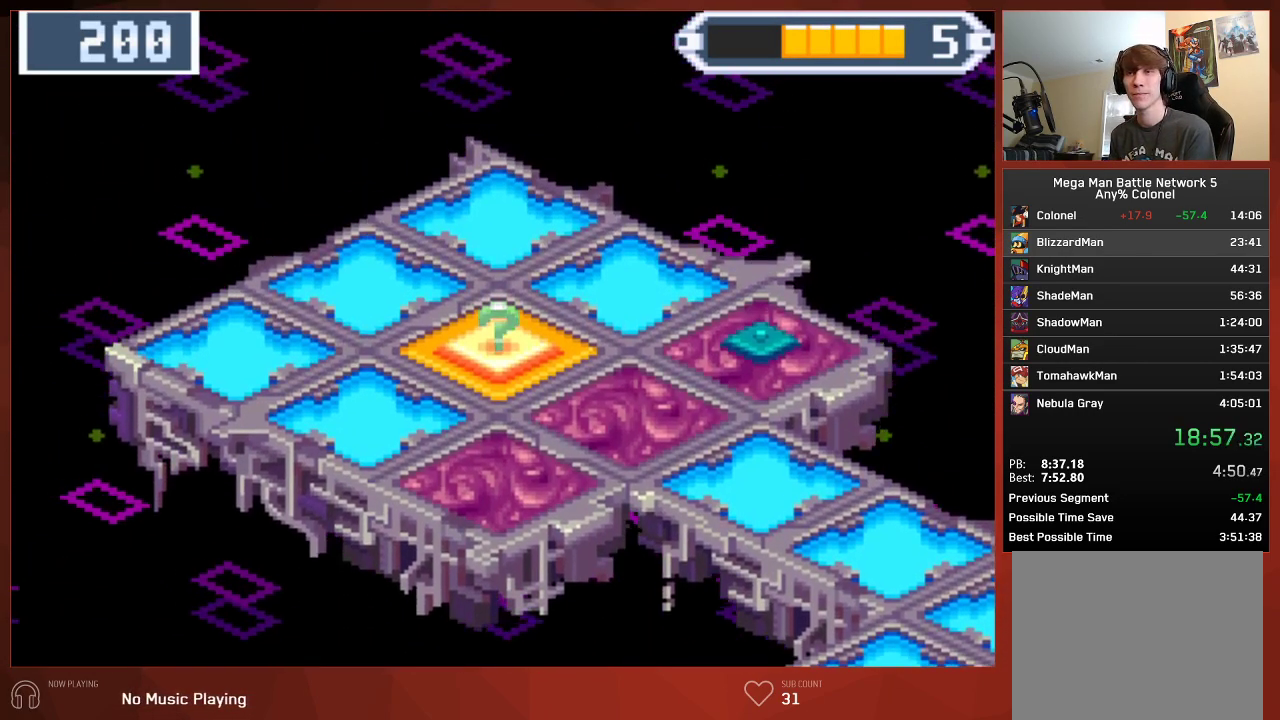
{"buttons": ["CIRCLE"], "left_stick": "center", "right_stick": "center", "events": []}
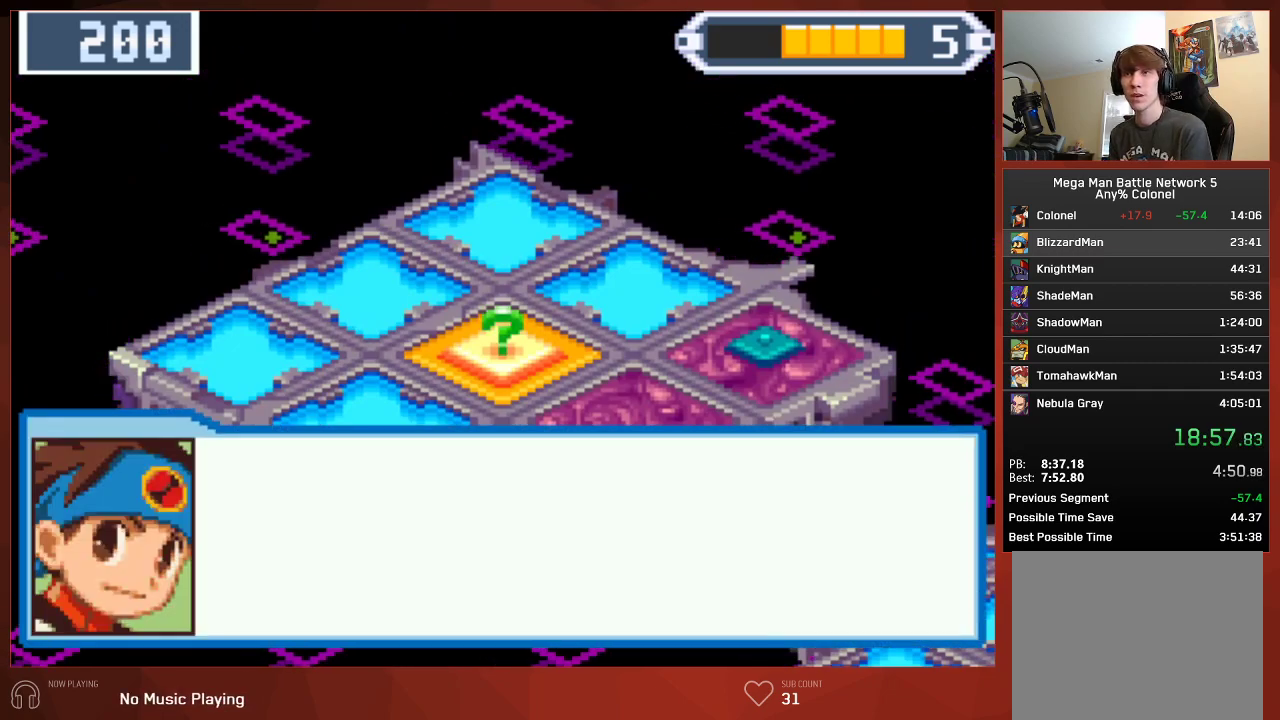
{"buttons": ["CIRCLE"], "left_stick": "center", "right_stick": "center", "events": []}
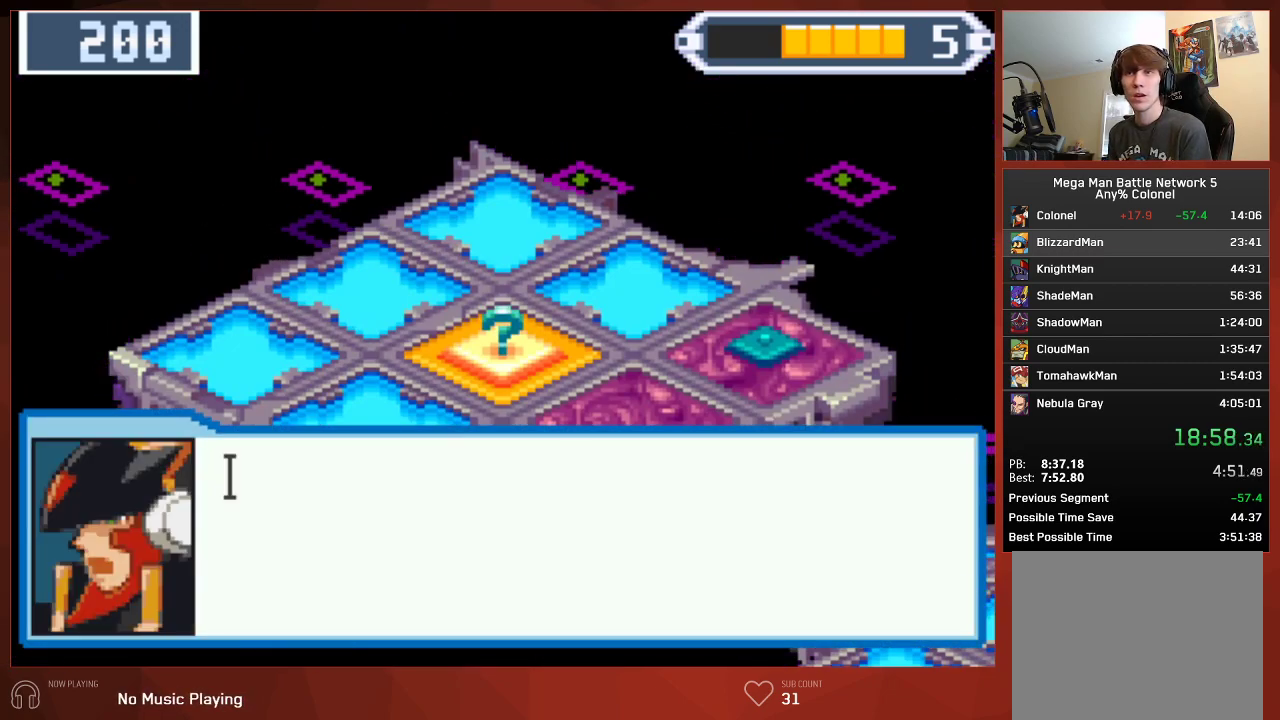
{"buttons": ["CIRCLE"], "left_stick": "center", "right_stick": "center", "events": []}
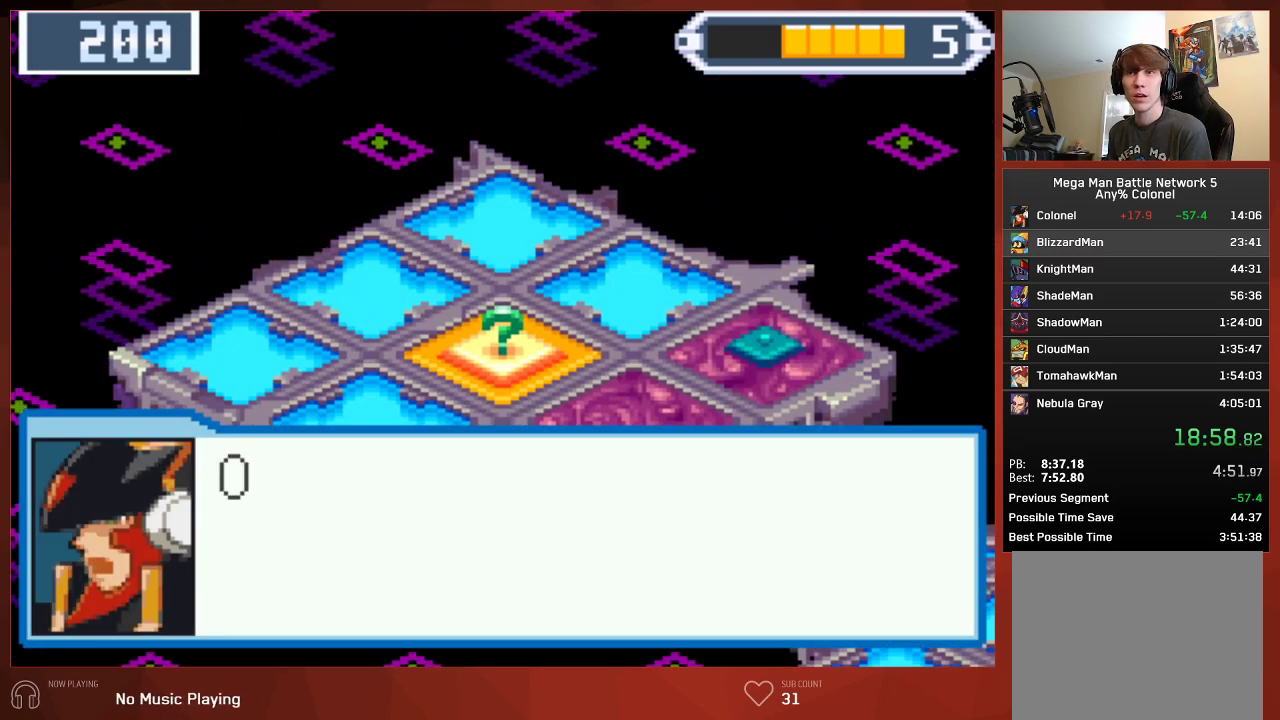
{"buttons": ["CIRCLE"], "left_stick": "center", "right_stick": "center", "events": []}
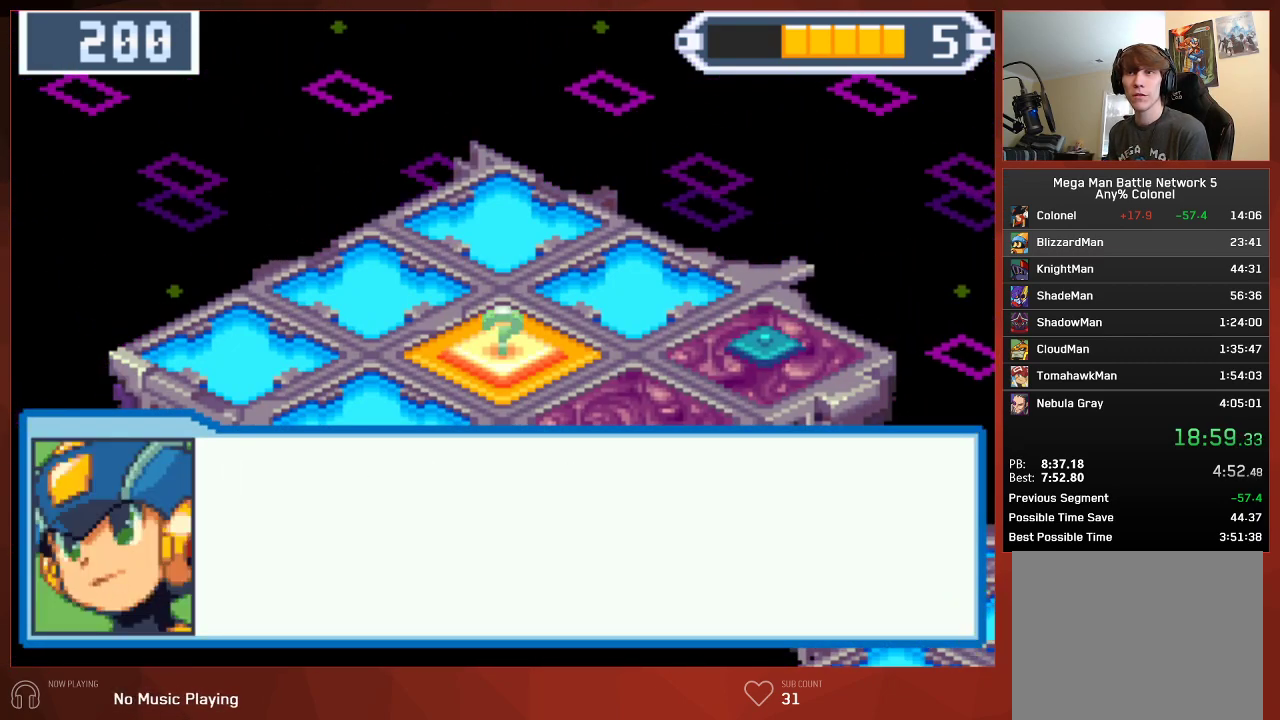
{"buttons": ["CIRCLE"], "left_stick": "center", "right_stick": "center", "events": []}
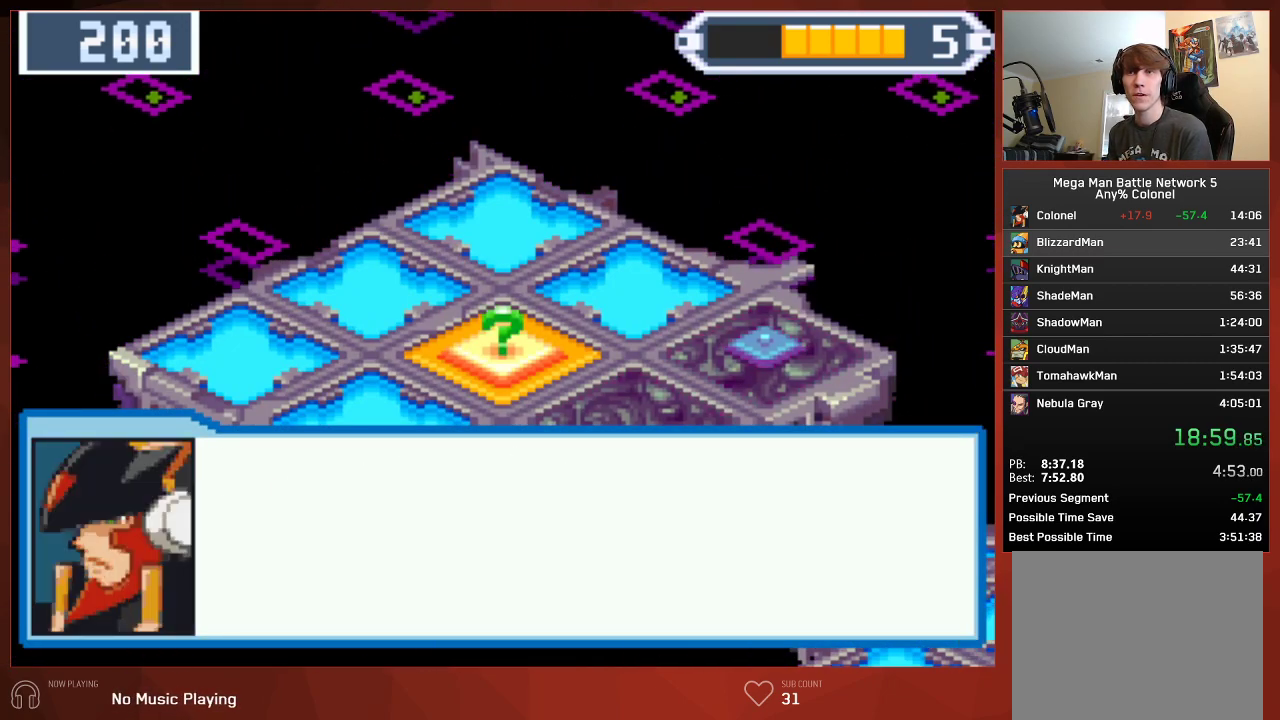
{"buttons": ["CIRCLE"], "left_stick": "center", "right_stick": "center", "events": []}
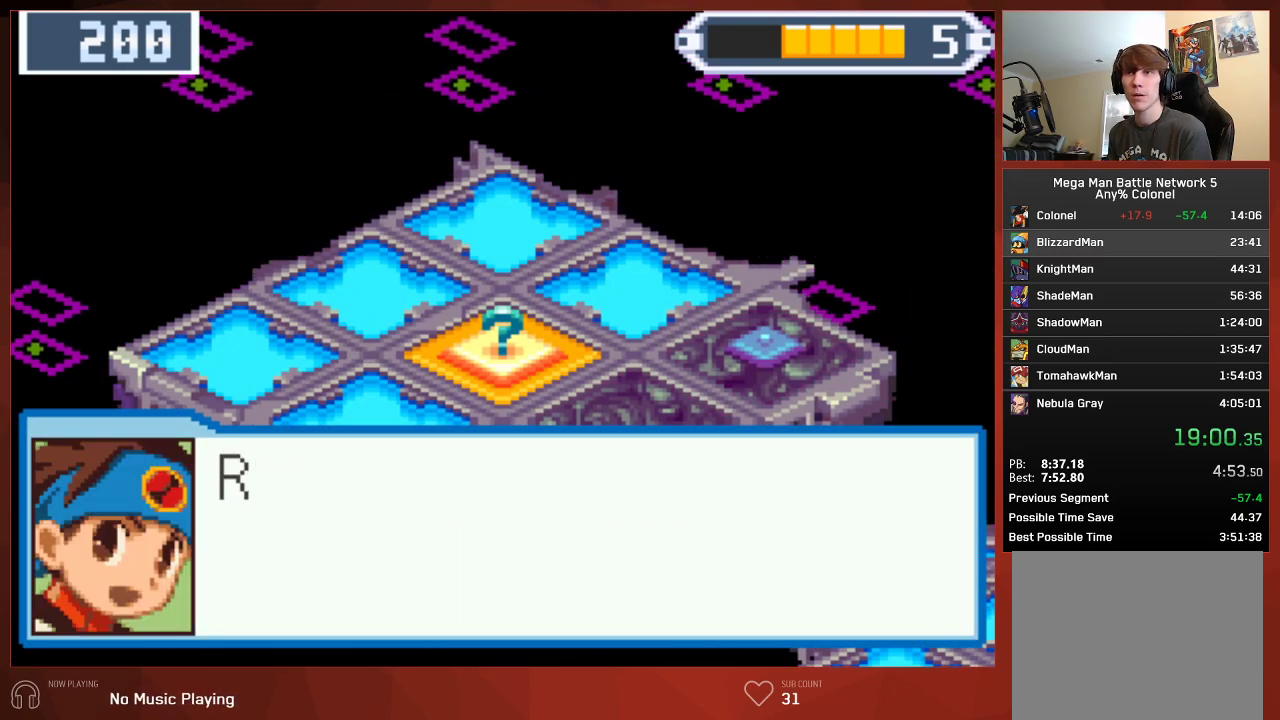
{"buttons": ["CIRCLE"], "left_stick": "center", "right_stick": "center", "events": []}
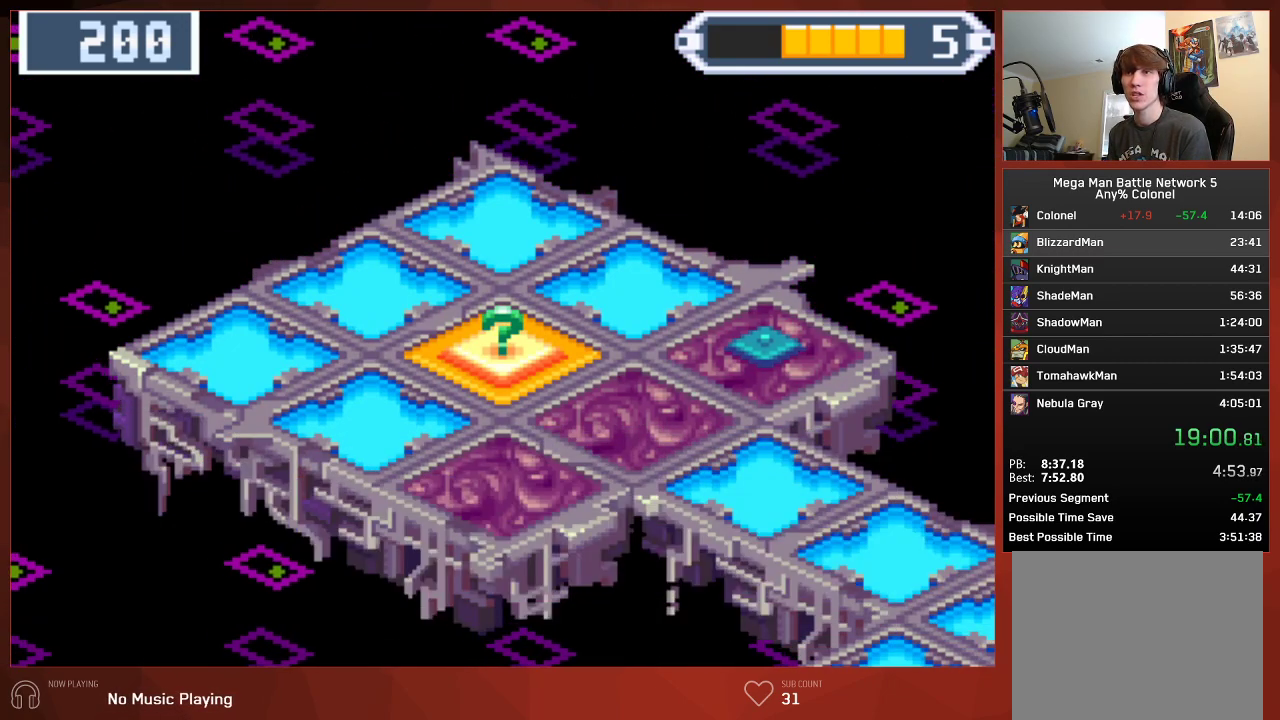
{"buttons": ["CIRCLE"], "left_stick": "center", "right_stick": "center", "events": []}
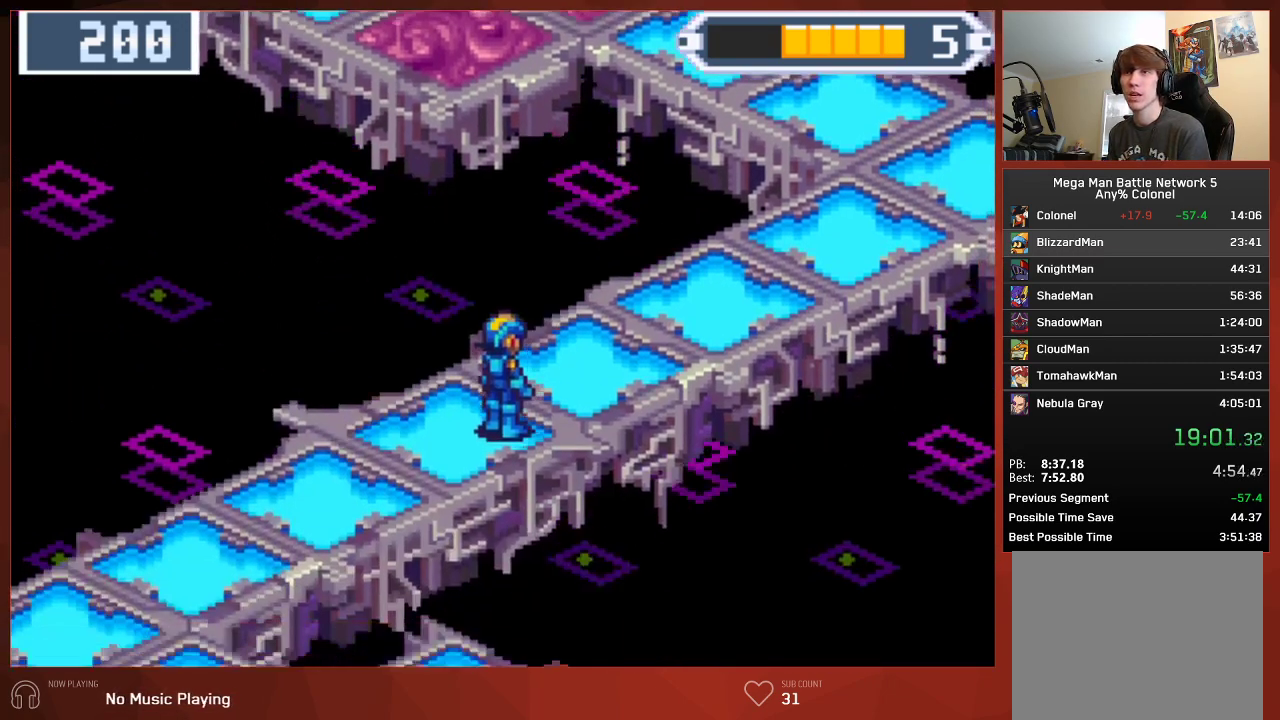
{"buttons": ["CIRCLE"], "left_stick": "center", "right_stick": "center", "events": []}
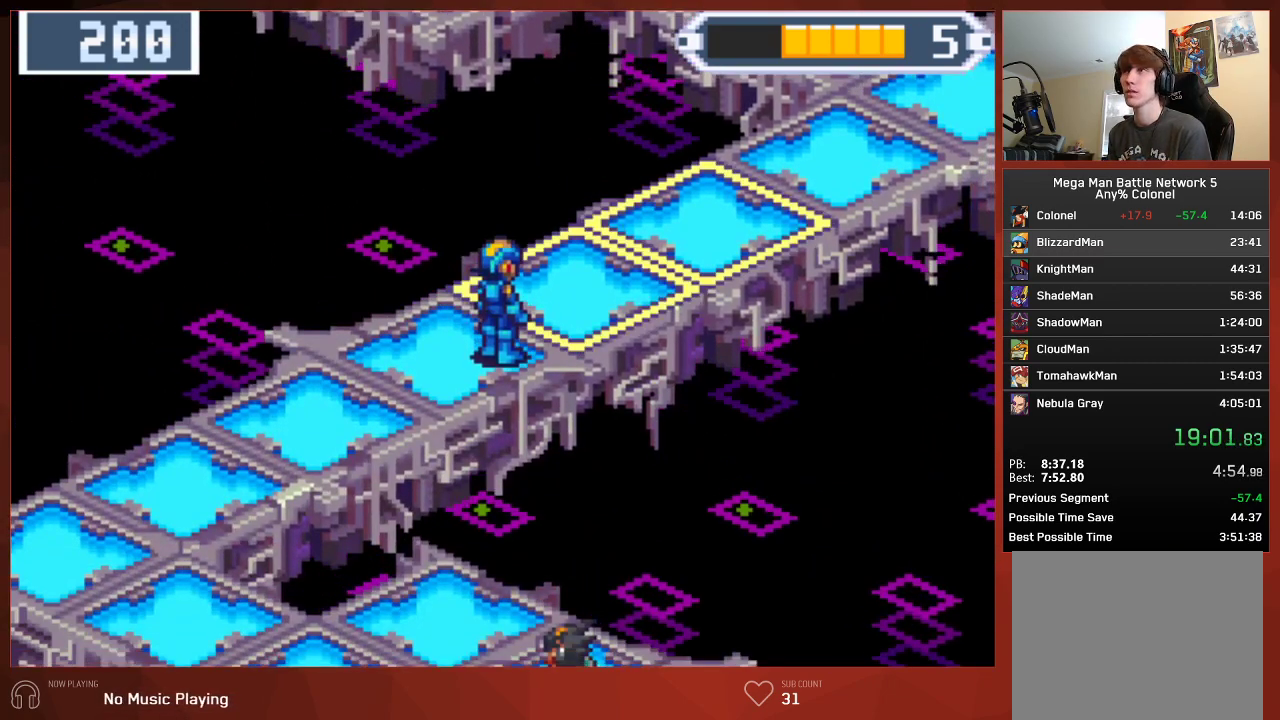
{"buttons": ["CIRCLE"], "left_stick": "center", "right_stick": "center", "events": []}
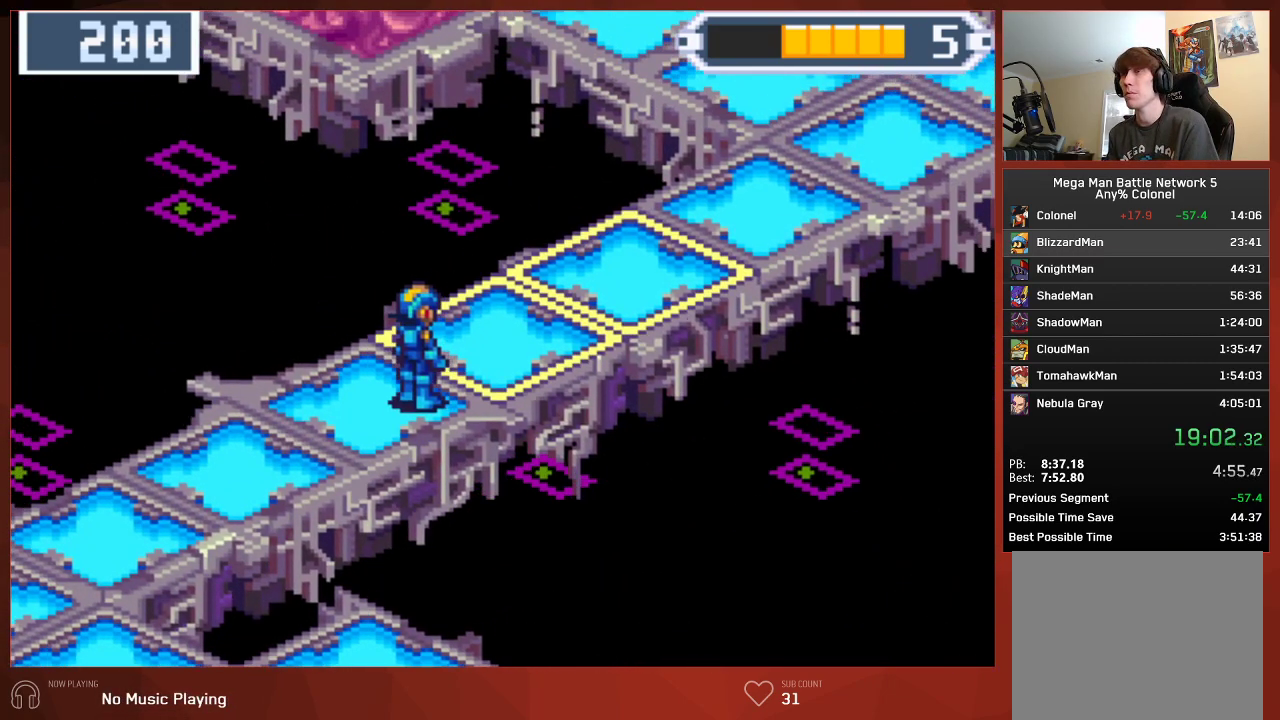
{"buttons": ["CIRCLE"], "left_stick": "center", "right_stick": "center", "events": []}
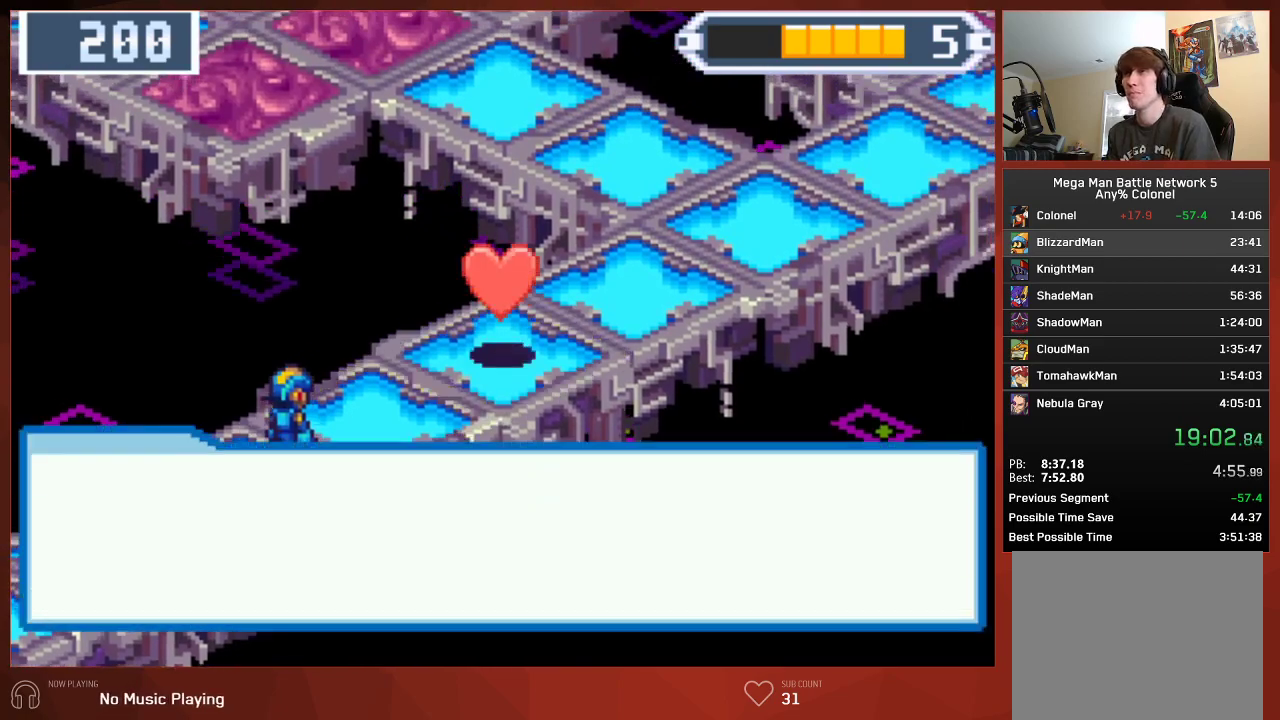
{"buttons": ["CIRCLE"], "left_stick": "center", "right_stick": "center", "events": []}
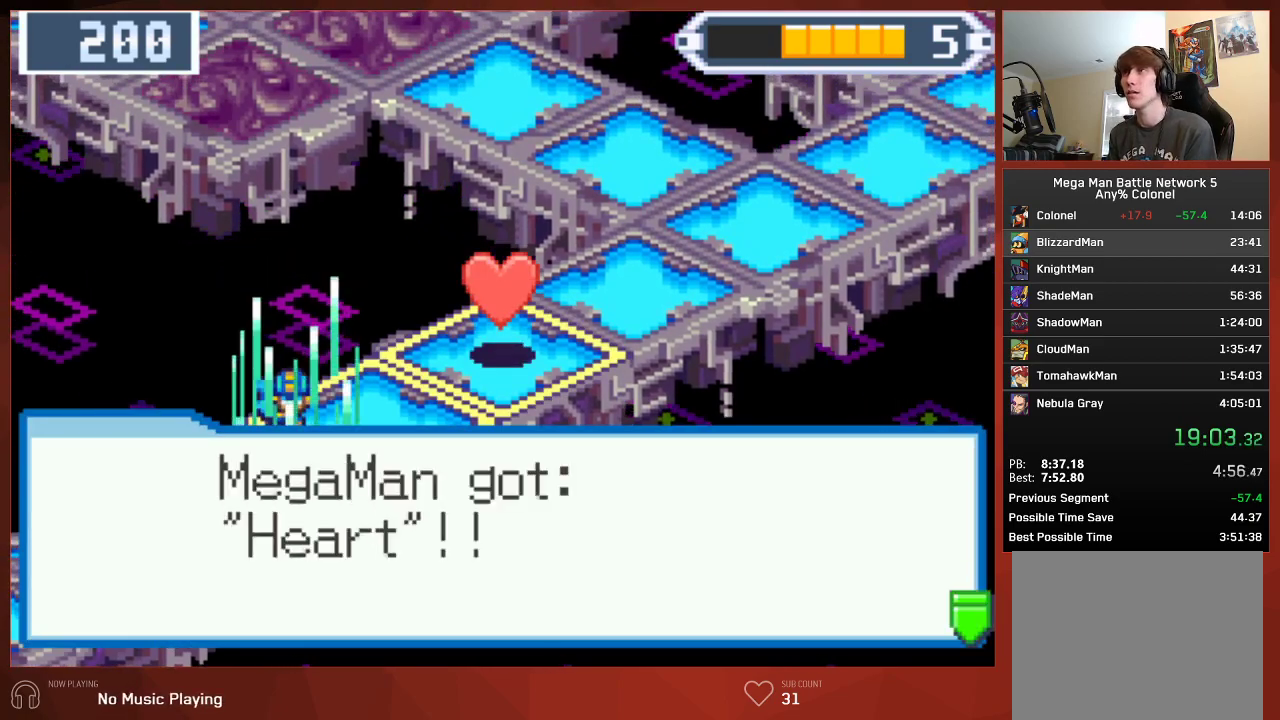
{"buttons": ["CIRCLE"], "left_stick": "center", "right_stick": "center", "events": []}
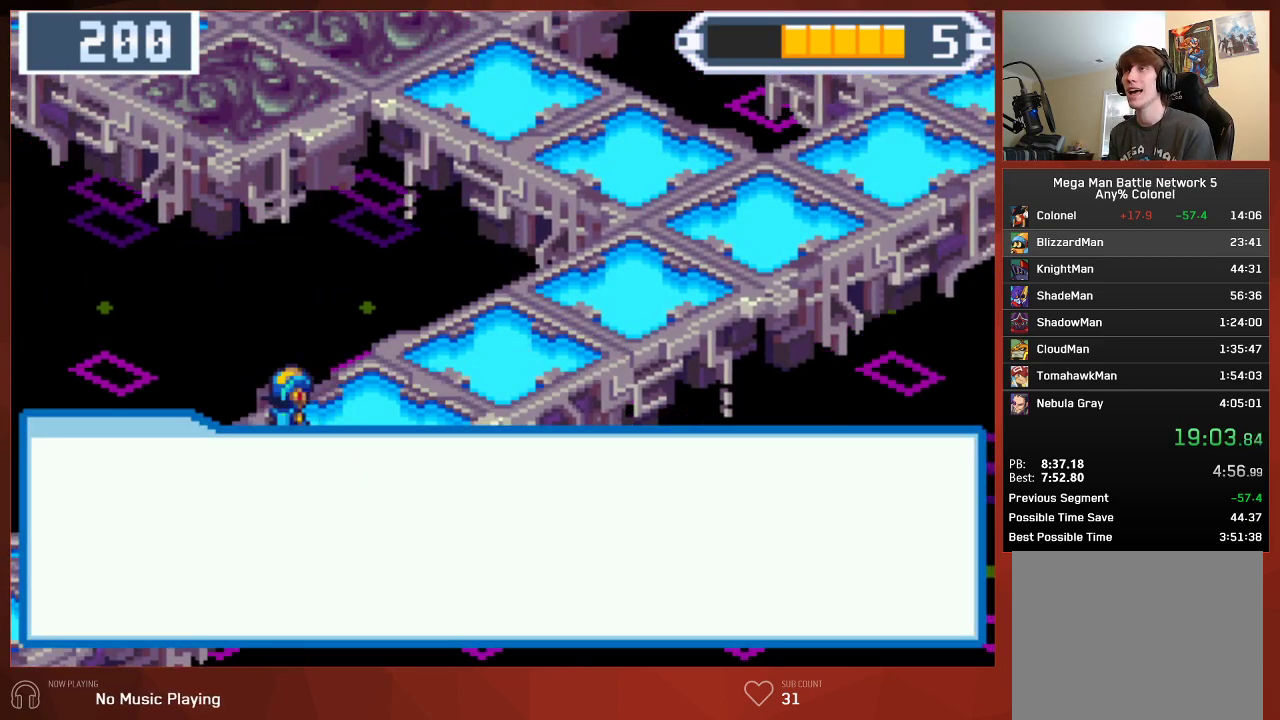
{"buttons": ["CIRCLE"], "left_stick": "center", "right_stick": "center", "events": []}
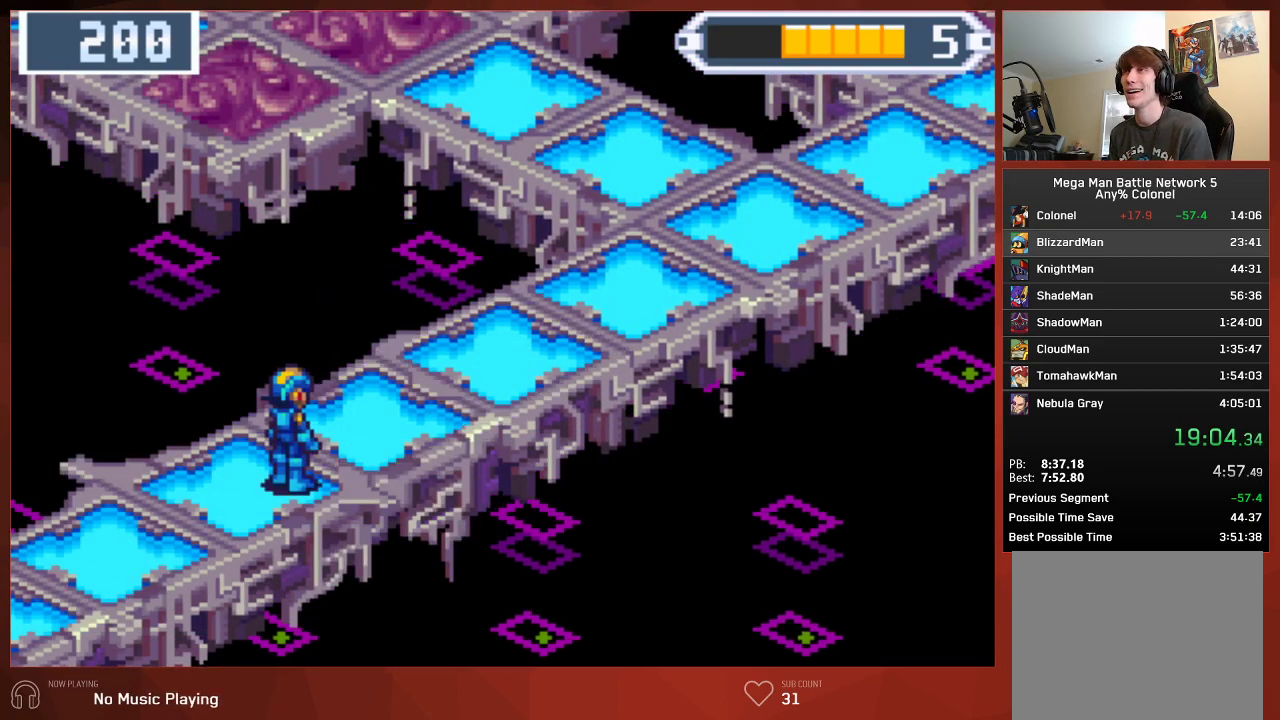
{"buttons": ["CIRCLE"], "left_stick": "center", "right_stick": "center", "events": []}
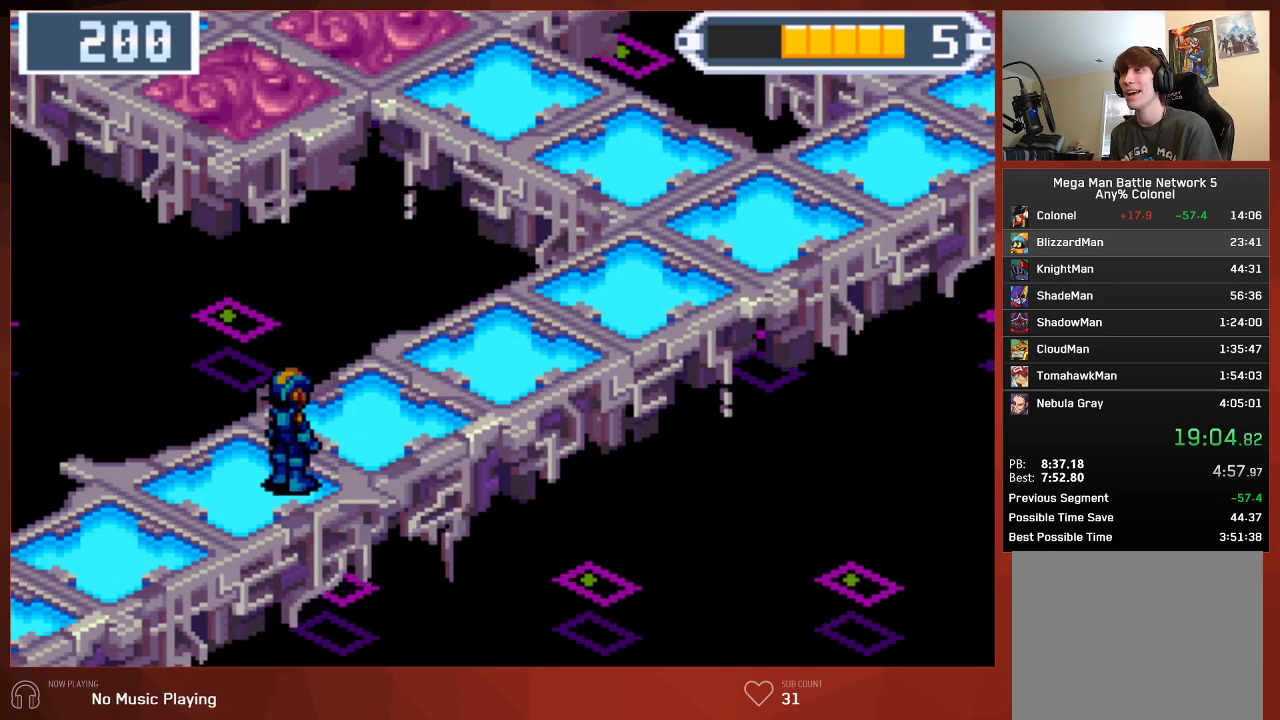
{"buttons": ["CIRCLE", "DPAD_UP", "DPAD_LEFT"], "left_stick": "center", "right_stick": "center", "events": [[133, "DPAD_LEFT", "down"], [167, "DPAD_UP", "down"]]}